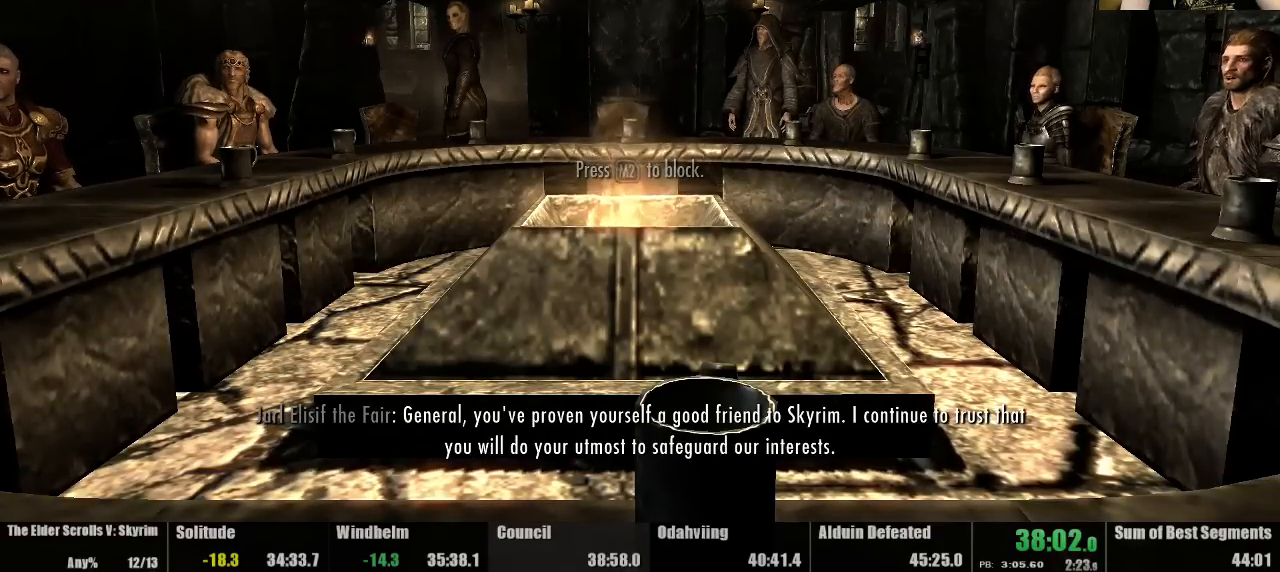
Gameplay with keyboard and mouse; each line is a JSON object with the keys and mouse buttons held at the frame after it. "events" lists presses ("down") and releases ("up") of "down", "jump", "left", "quickload", "quicksave", "right", "shout", "sprint", "tab", "up", "use", "mouse_left" and "mouse_right" between this image and that frame as [ms after this image, input, new state], when the widget could be followed in between. "mouse_left", "mouse_right" = the "left", "right" buttons of the "mouse" list. No other keys are recorded. Mouse movement is not recorded. Key names are as the overlay labels them; some are game actions (e.g. jump) rather than physical keys.
{"keys": [], "mouse": [], "events": []}
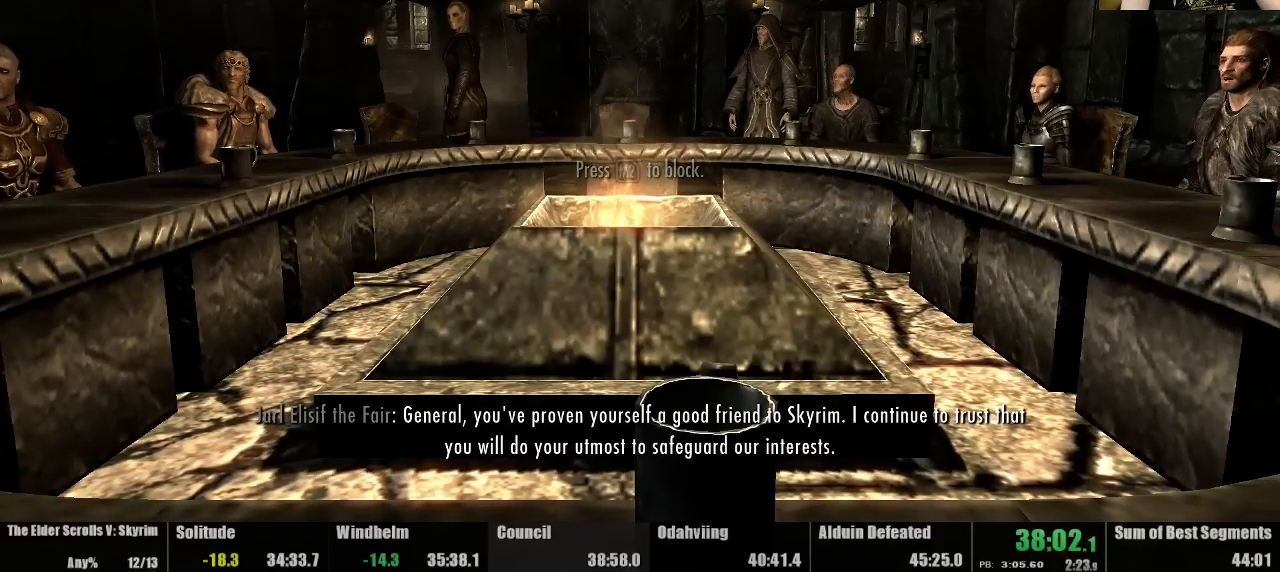
{"keys": [], "mouse": [], "events": []}
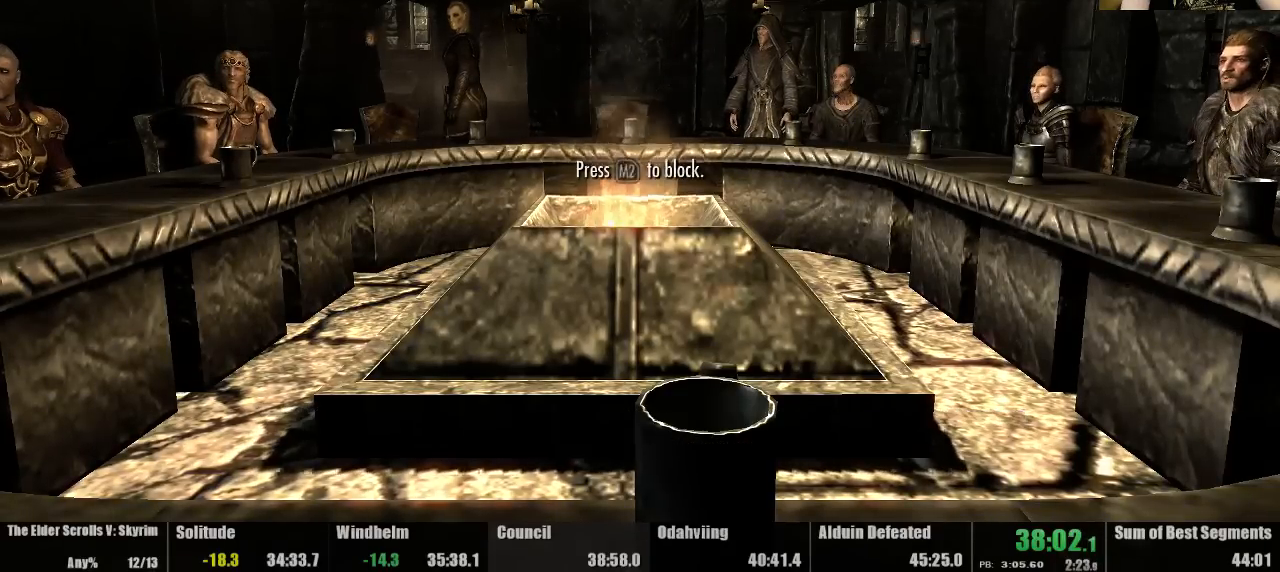
{"keys": ["quickload"], "mouse": [], "events": [[367, "quicksave", "down"], [433, "quickload", "down"], [433, "quicksave", "up"]]}
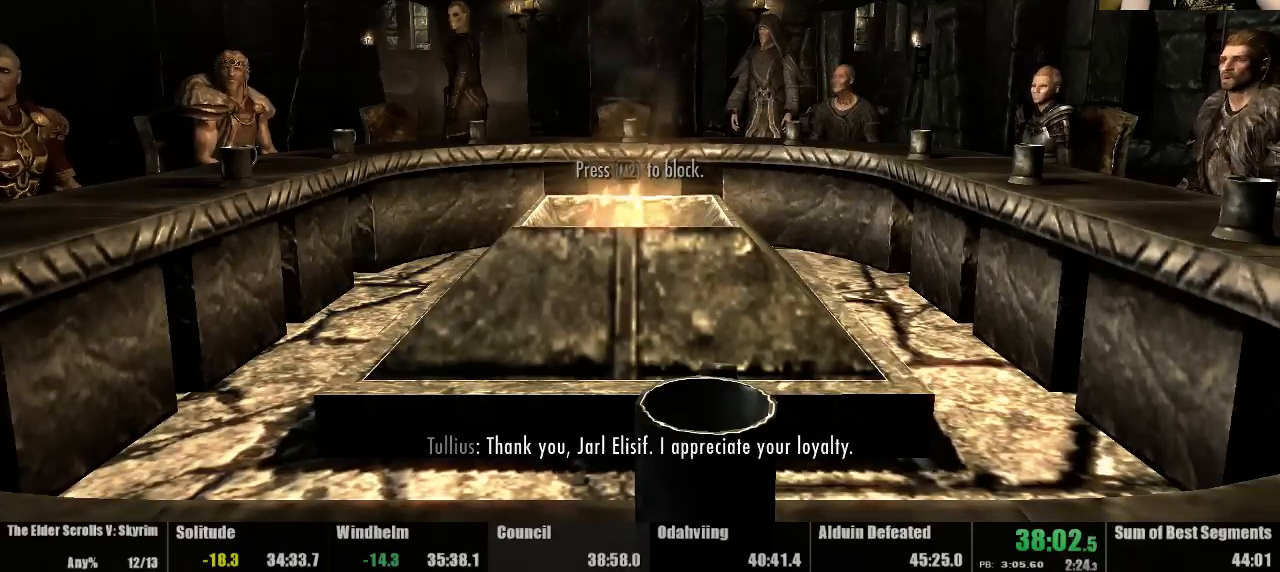
{"keys": [], "mouse": [], "events": [[33, "quickload", "up"]]}
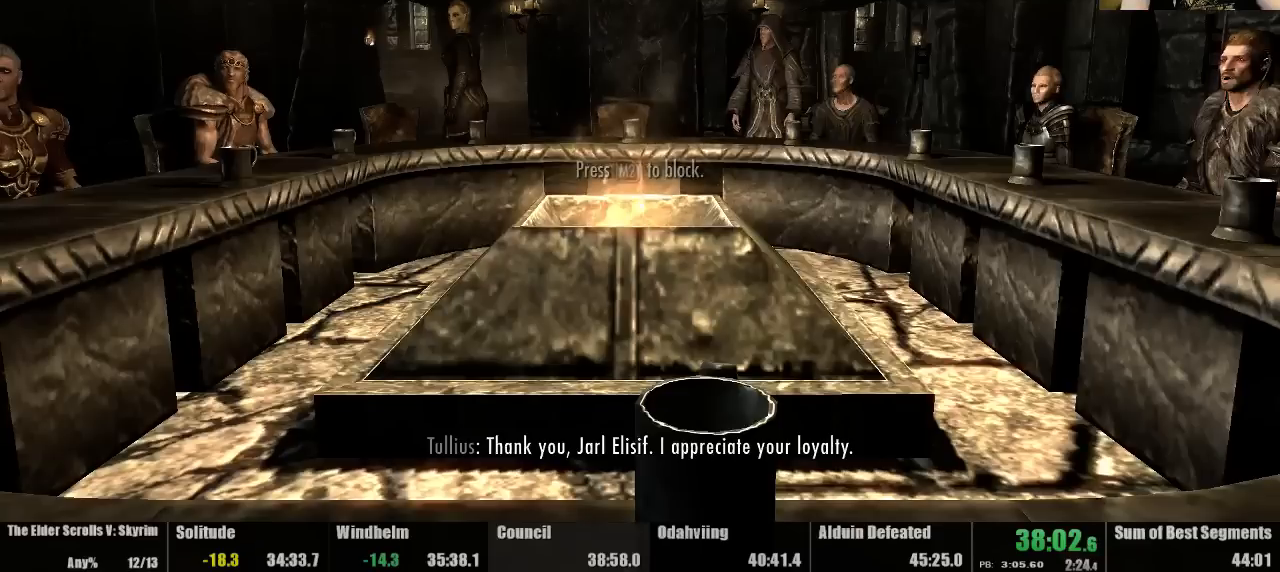
{"keys": [], "mouse": [], "events": []}
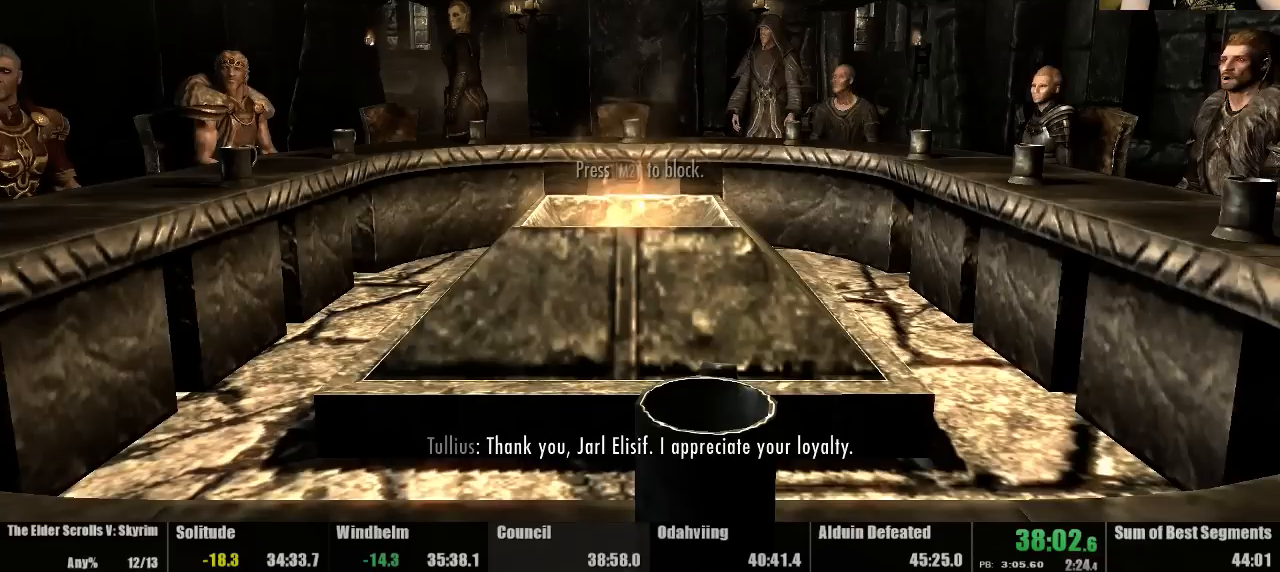
{"keys": [], "mouse": [], "events": []}
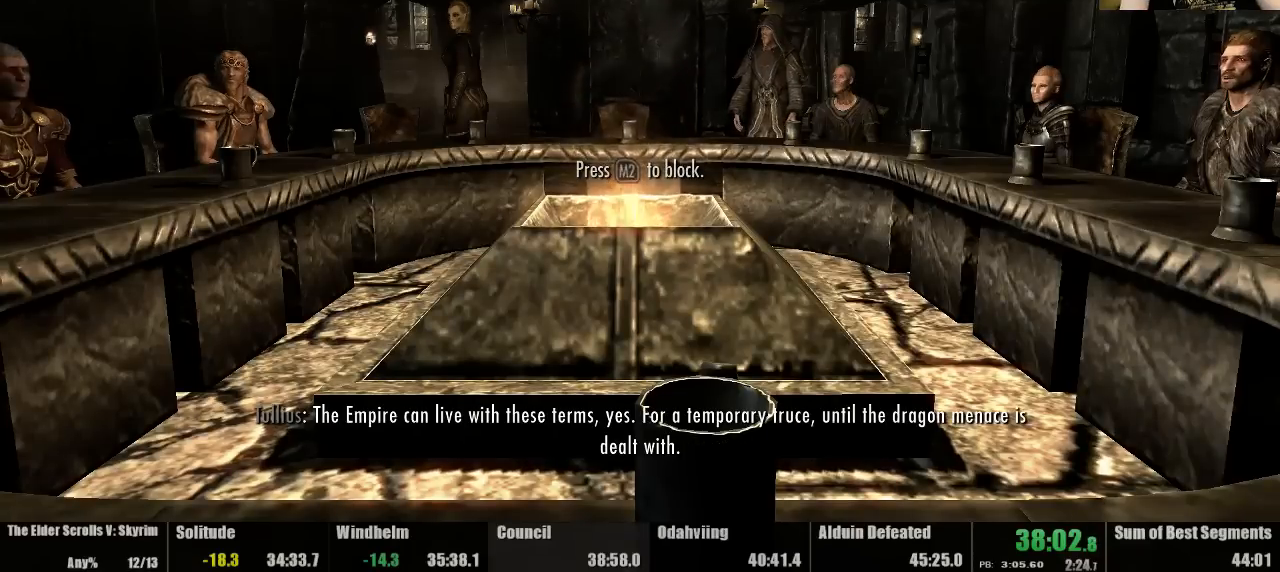
{"keys": [], "mouse": [], "events": [[67, "quicksave", "down"], [133, "quickload", "down"], [133, "quicksave", "up"], [233, "quickload", "up"]]}
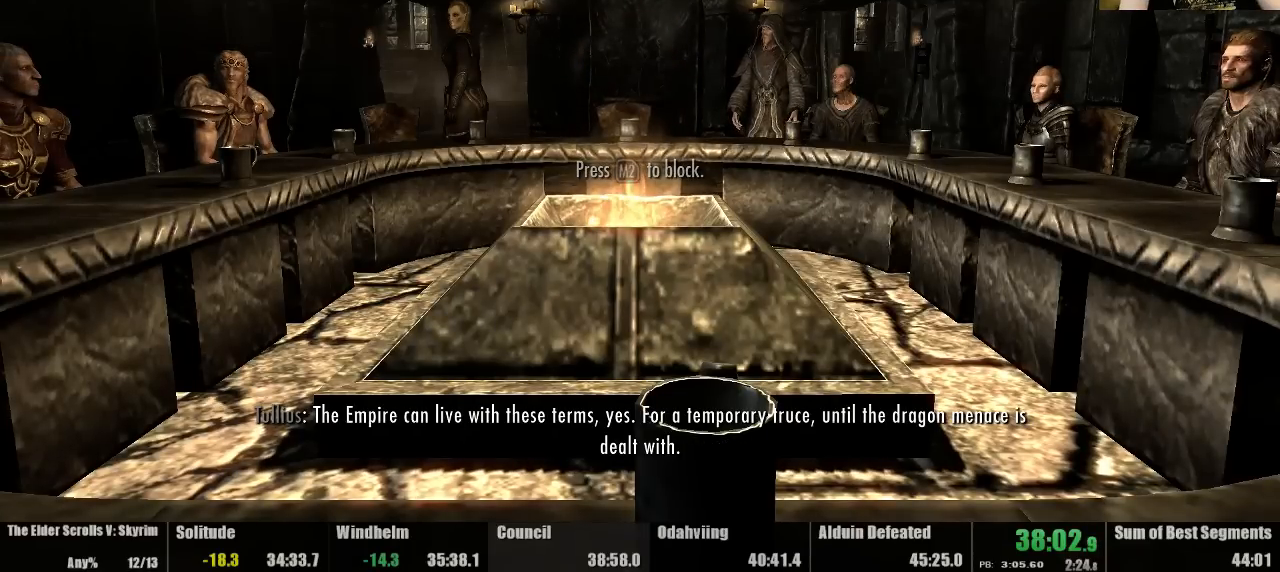
{"keys": [], "mouse": [], "events": []}
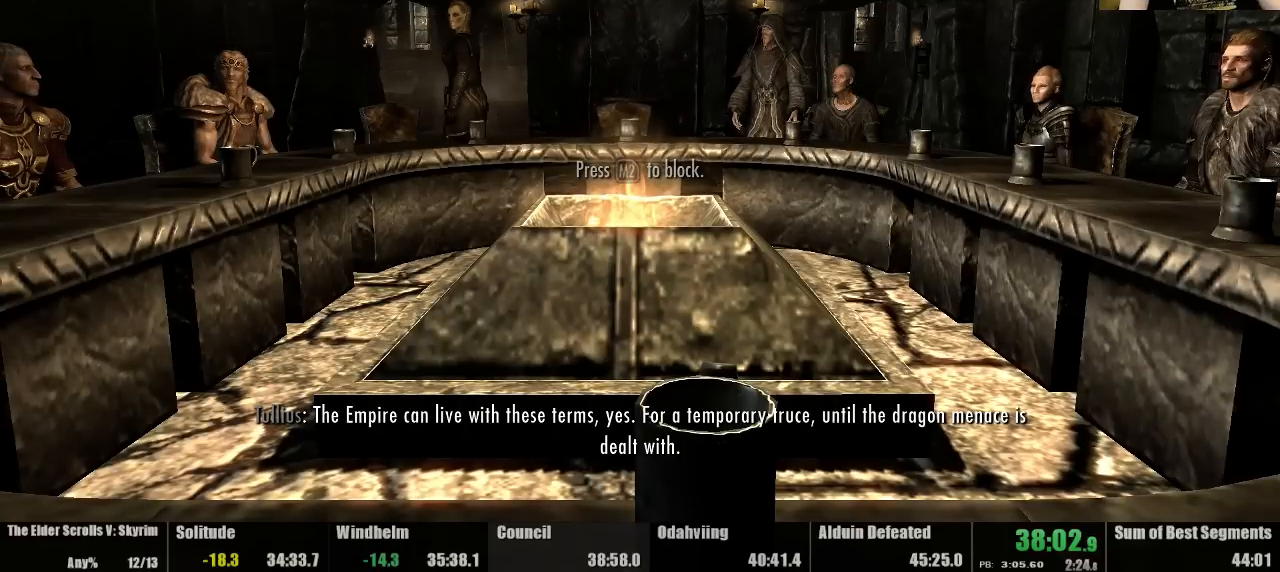
{"keys": [], "mouse": [], "events": []}
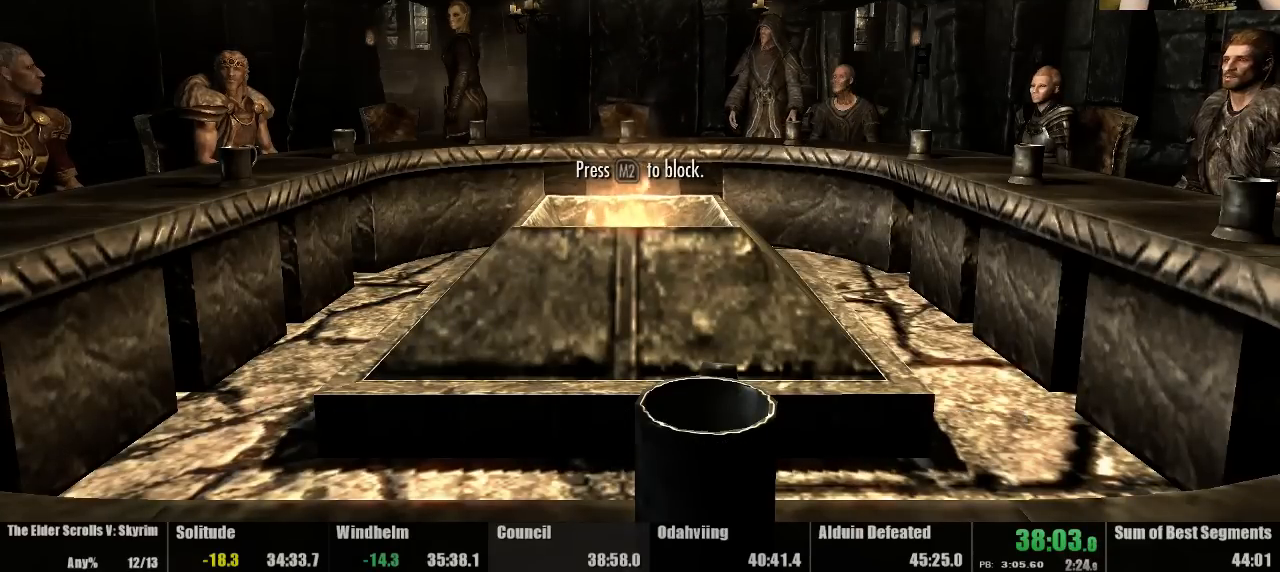
{"keys": [], "mouse": [], "events": []}
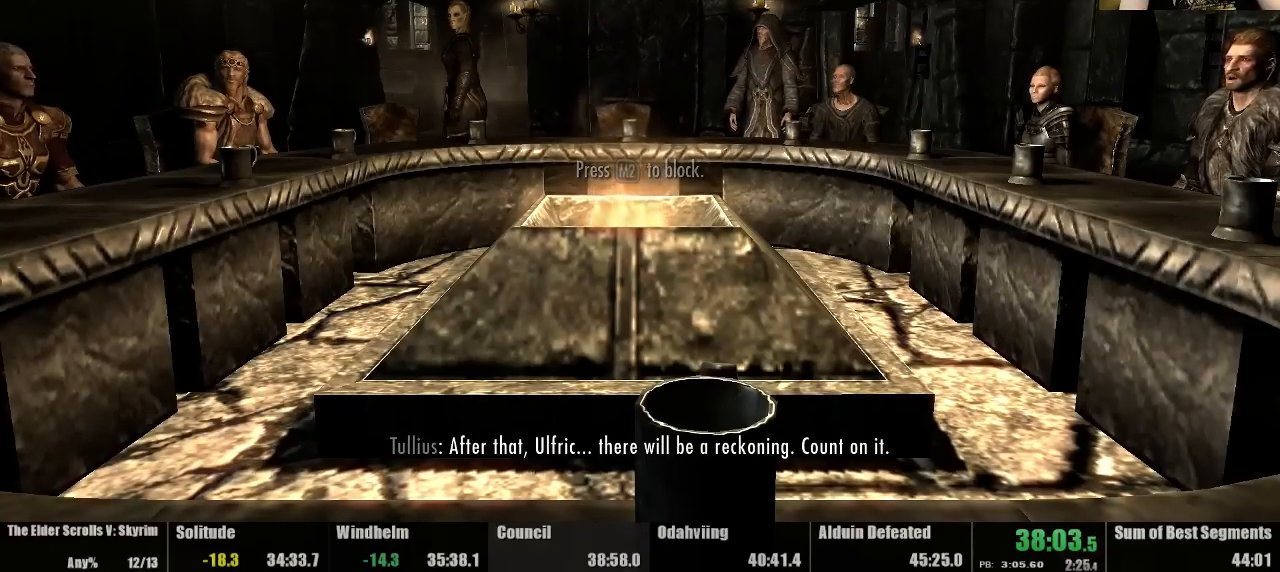
{"keys": [], "mouse": [], "events": [[67, "quicksave", "down"], [133, "quickload", "down"], [167, "quicksave", "up"], [267, "quickload", "up"]]}
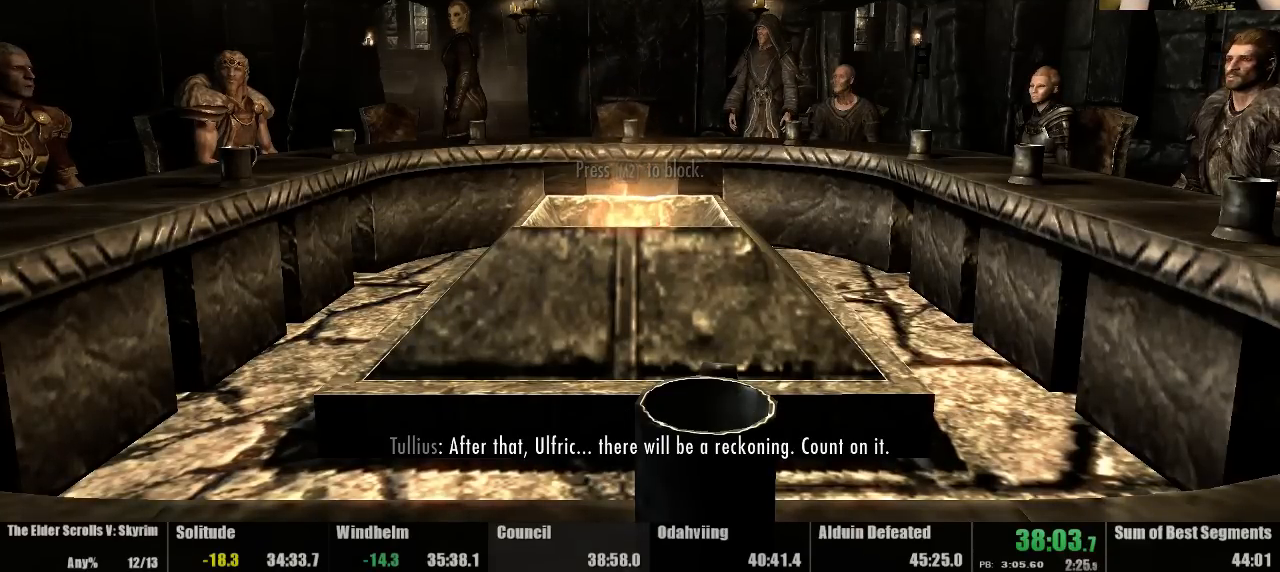
{"keys": [], "mouse": [], "events": []}
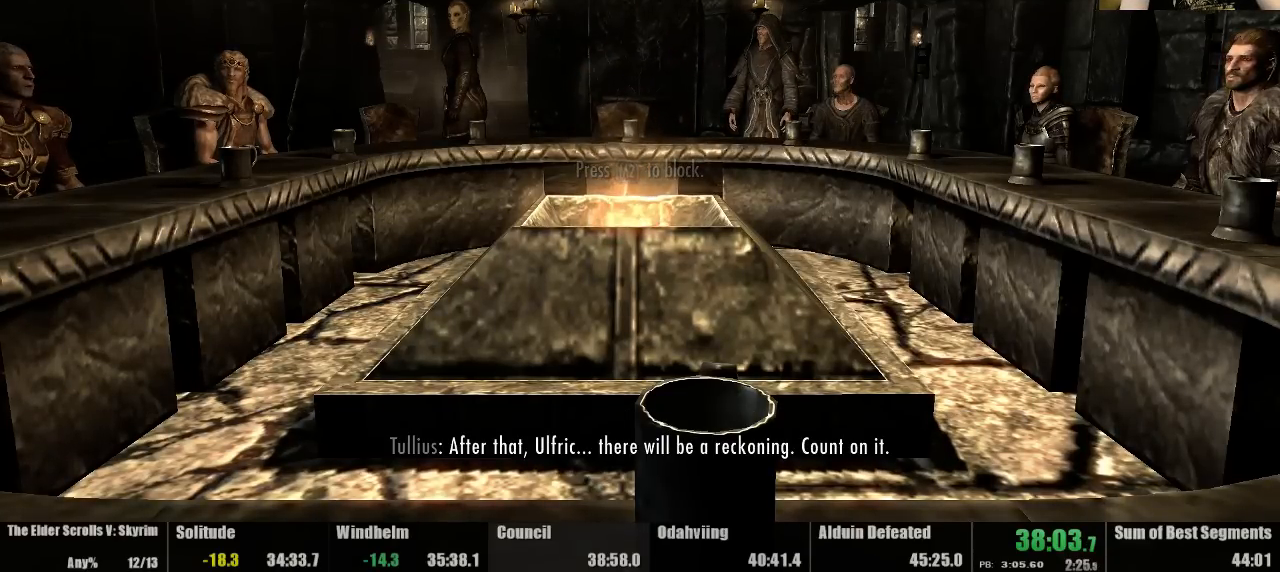
{"keys": [], "mouse": [], "events": []}
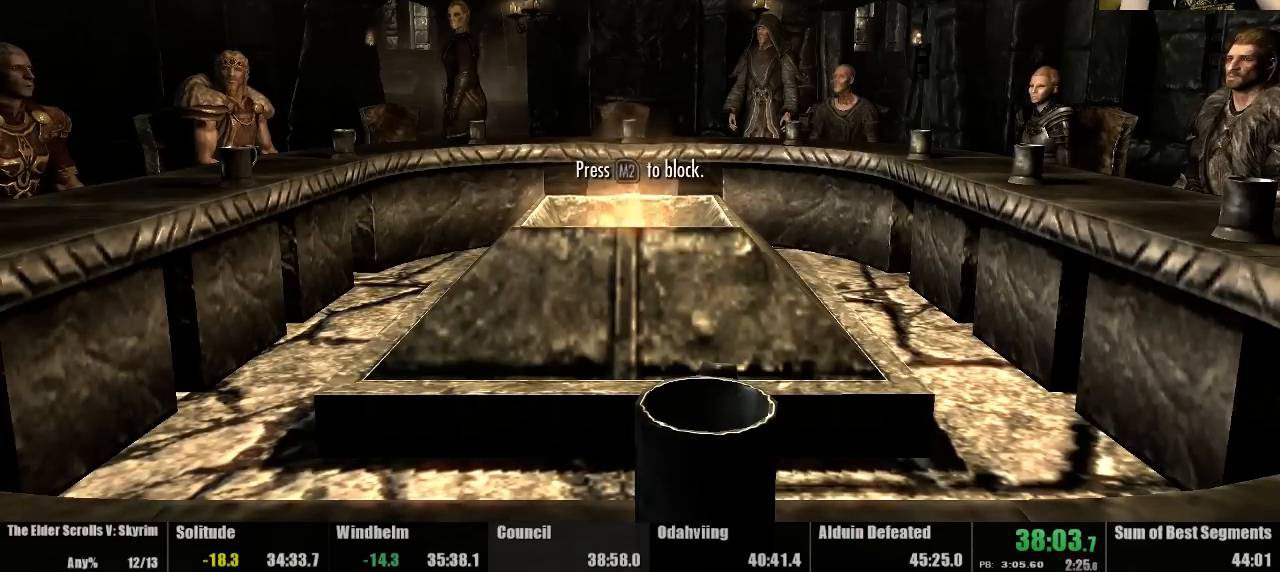
{"keys": ["quickload", "quicksave"], "mouse": [], "events": [[433, "quicksave", "down"], [500, "quickload", "down"]]}
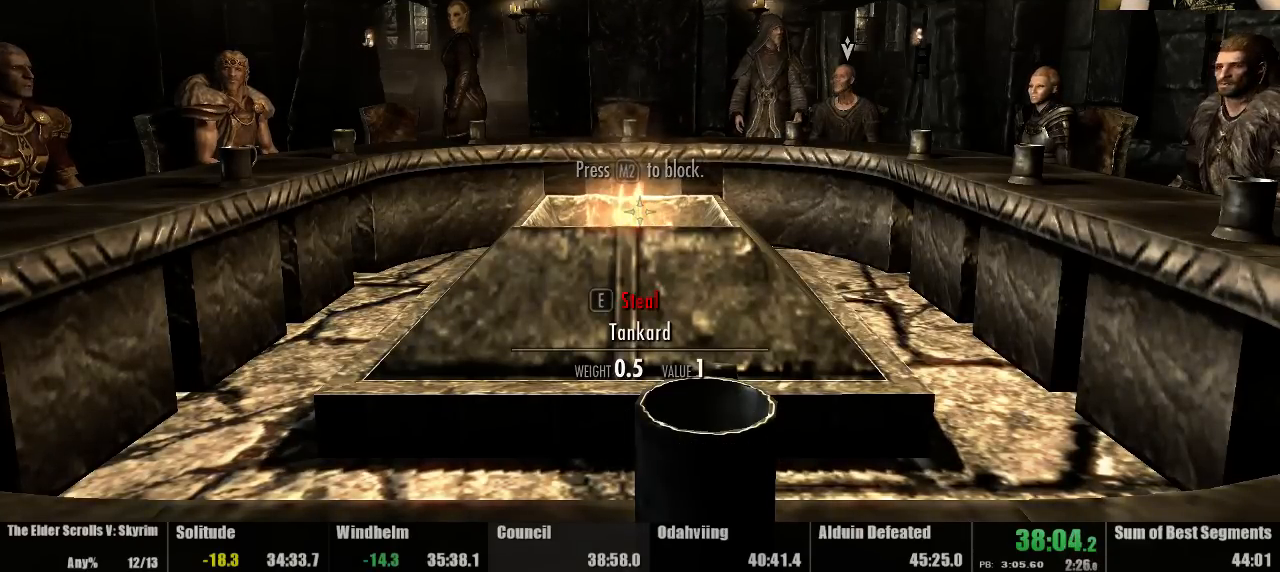
{"keys": [], "mouse": [], "events": [[67, "quickload", "up"], [67, "quicksave", "up"]]}
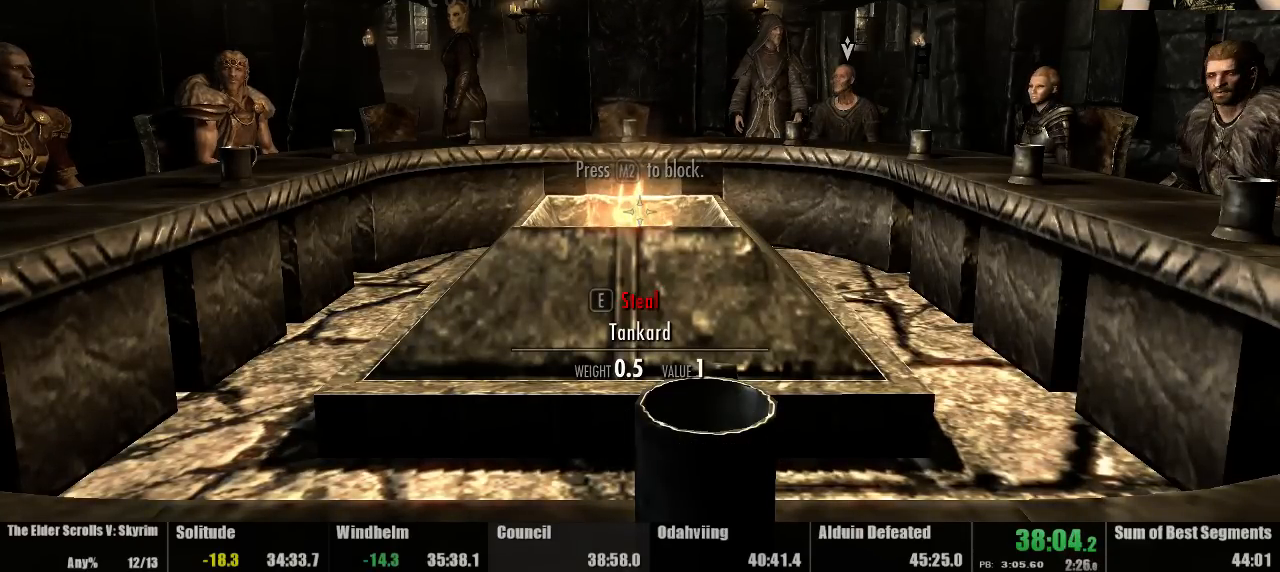
{"keys": [], "mouse": [], "events": [[100, "down", "down"], [400, "down", "up"]]}
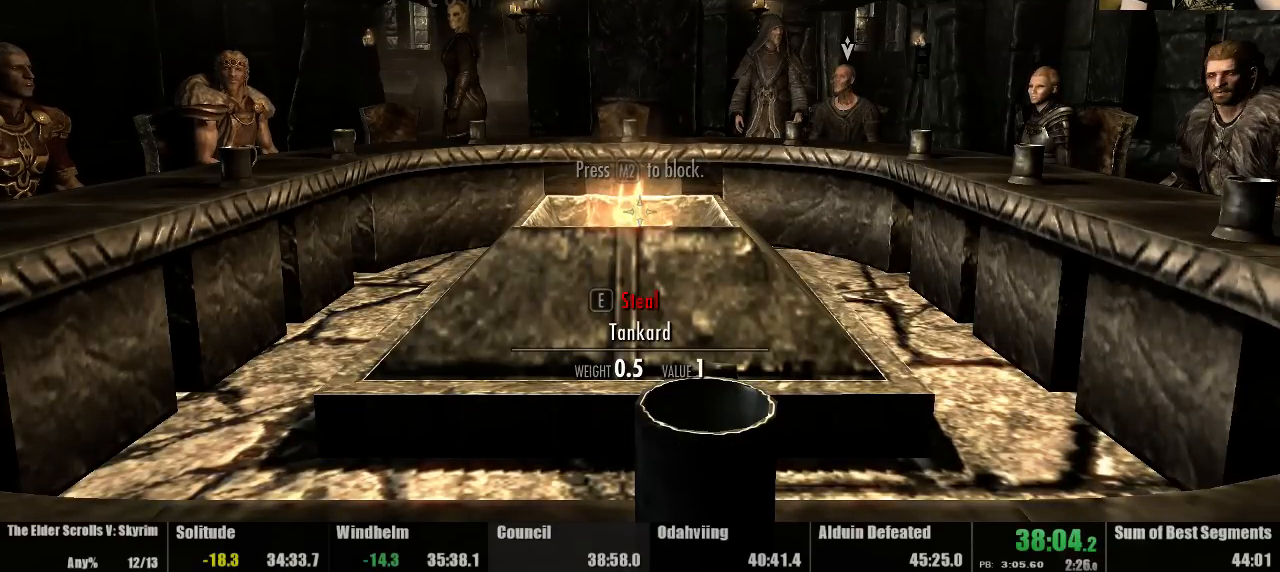
{"keys": ["right"], "mouse": [], "events": [[33, "down", "down"], [167, "left", "down"], [300, "down", "up"], [333, "down", "down"], [400, "left", "up"], [467, "right", "down"], [500, "down", "up"]]}
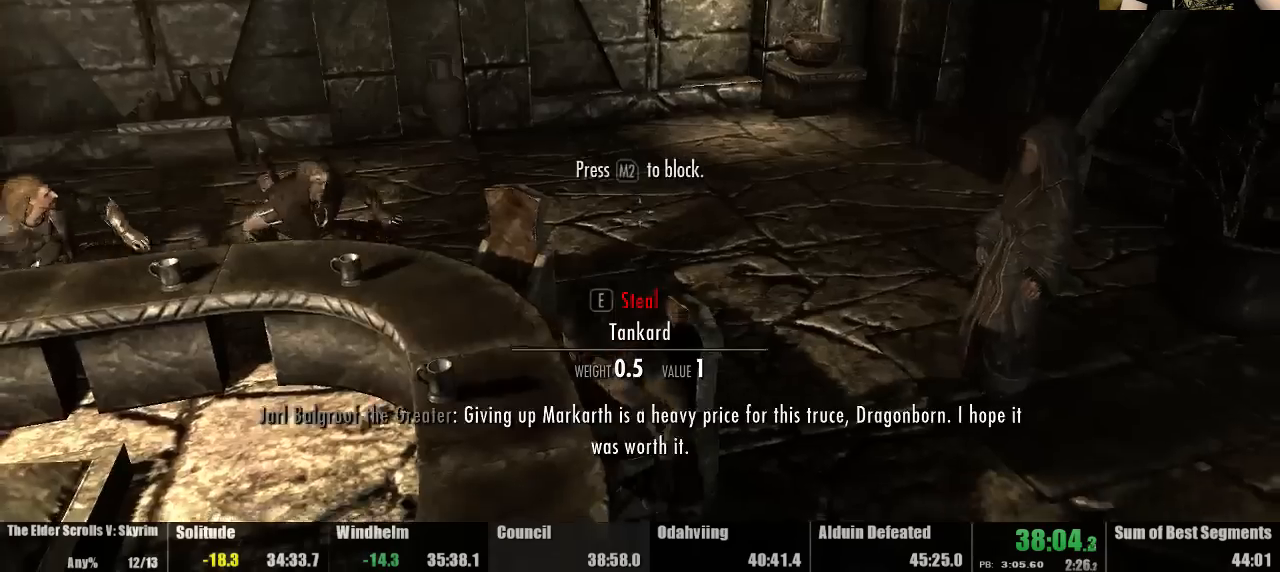
{"keys": [], "mouse": [], "events": [[67, "left", "down"], [67, "right", "up"], [200, "left", "up"], [333, "up", "down"], [433, "up", "up"]]}
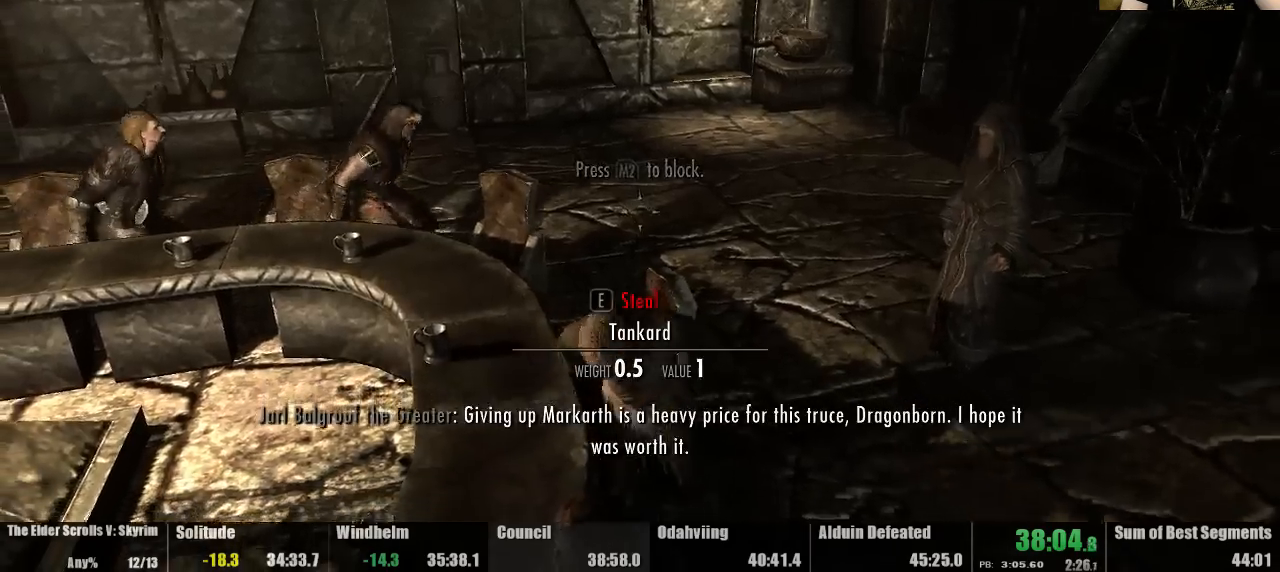
{"keys": [], "mouse": [], "events": []}
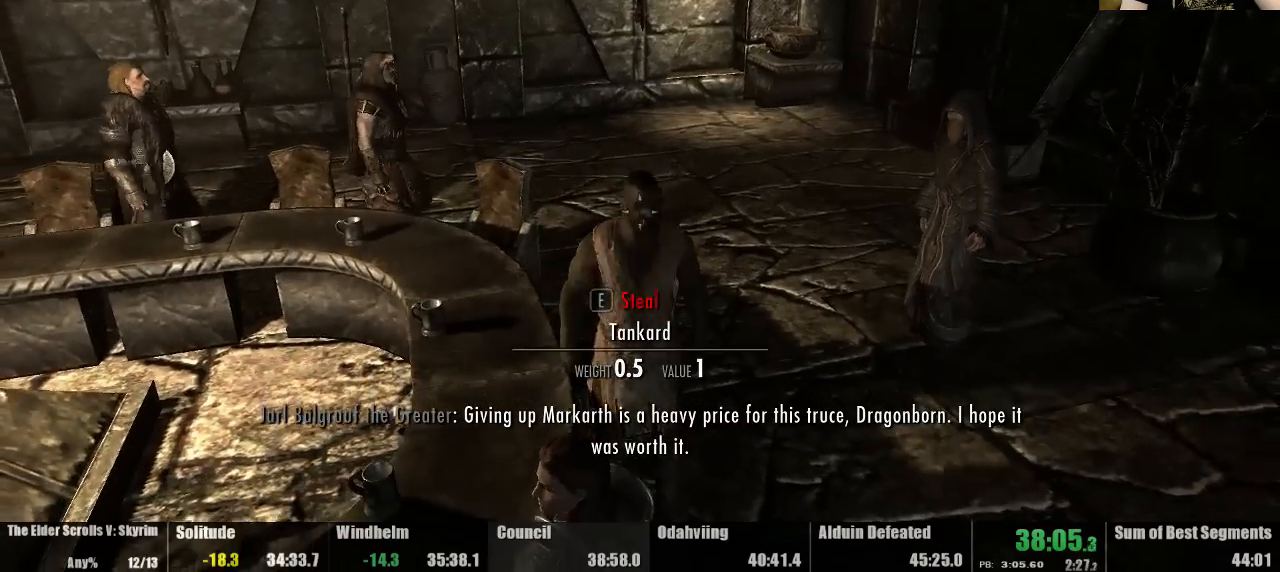
{"keys": ["up"], "mouse": [], "events": [[200, "up", "down"]]}
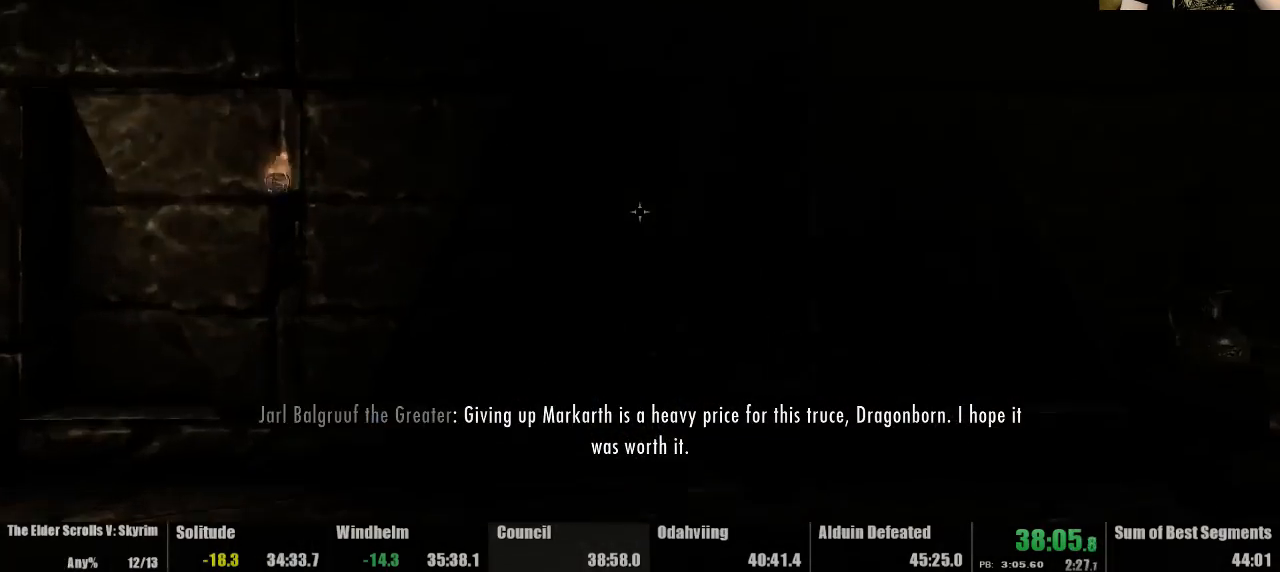
{"keys": ["up"], "mouse": [], "events": []}
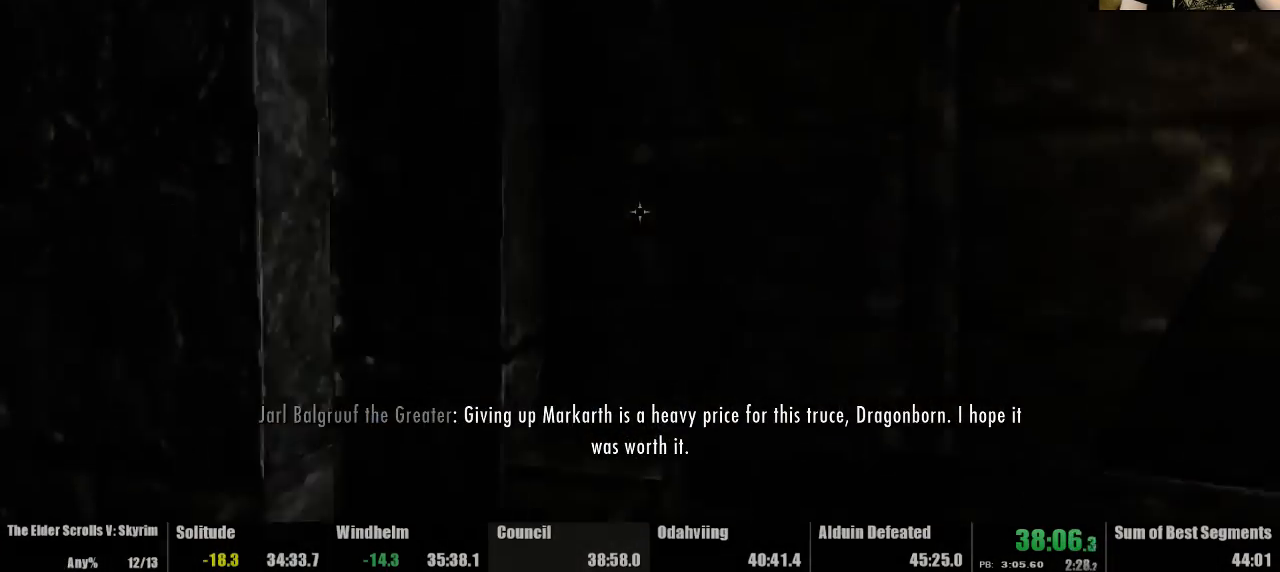
{"keys": ["up"], "mouse": [], "events": []}
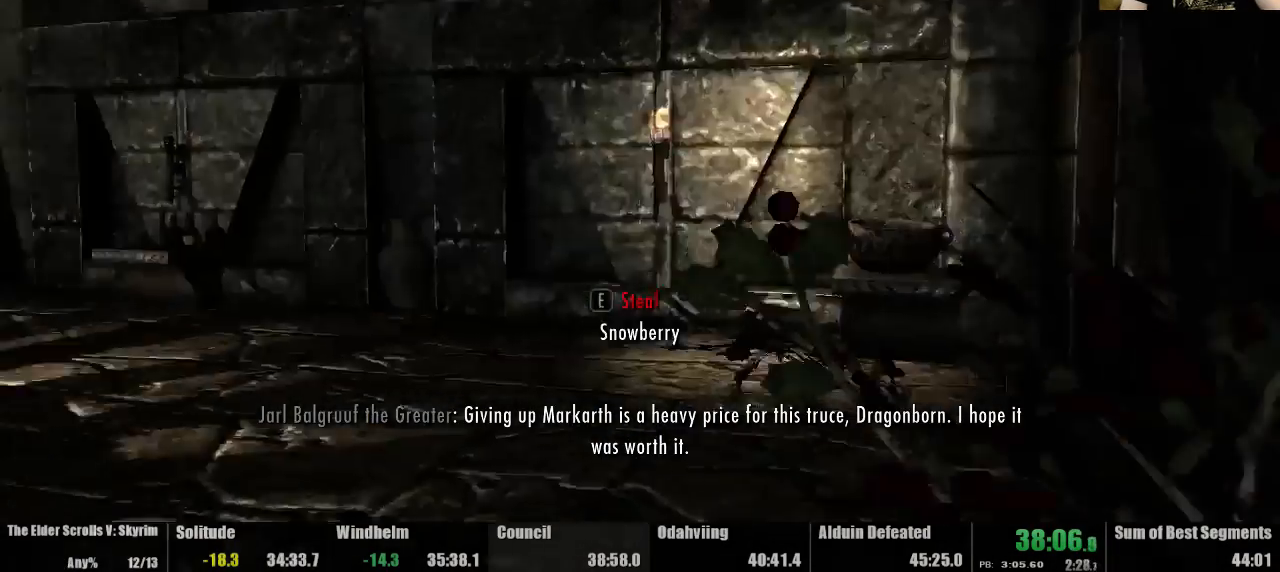
{"keys": ["up"], "mouse": [], "events": []}
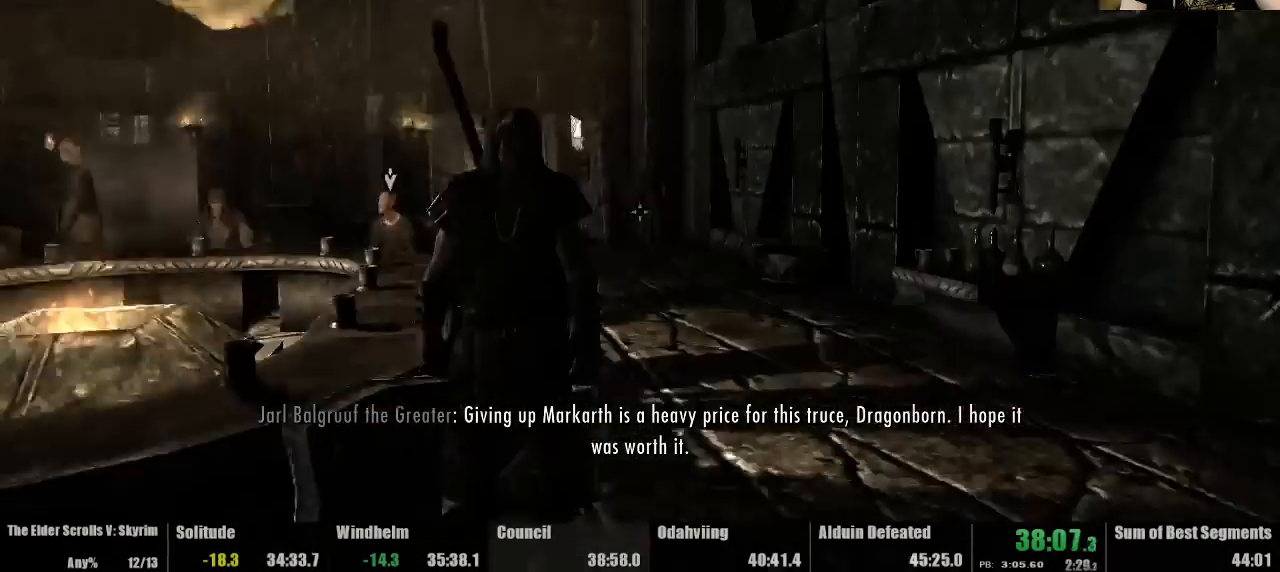
{"keys": ["up"], "mouse": [], "events": []}
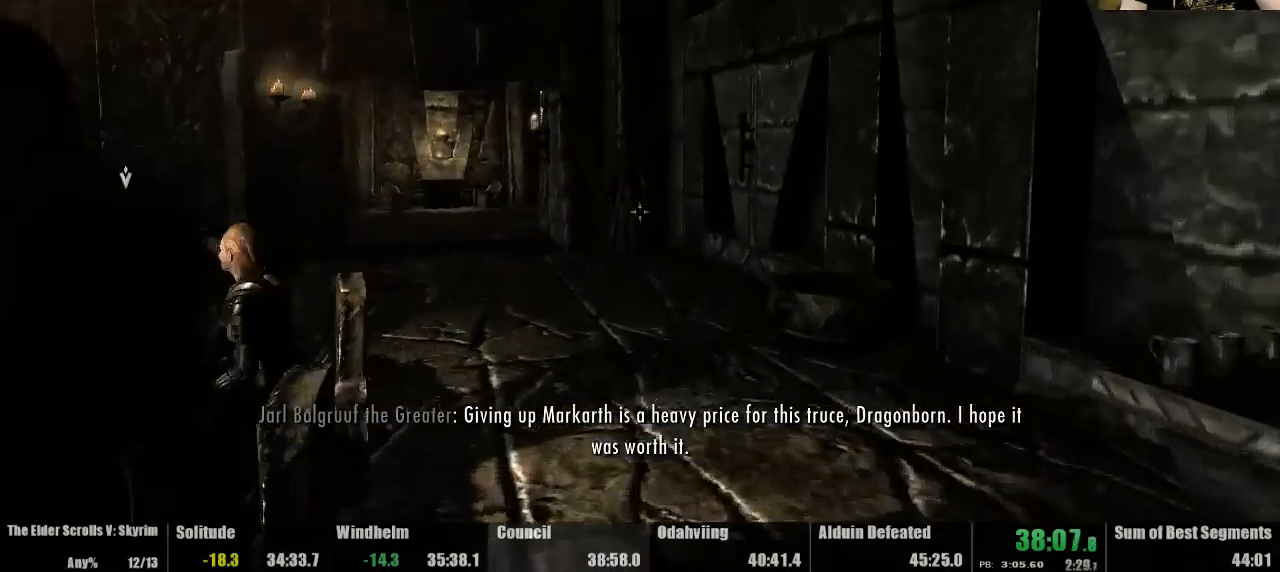
{"keys": ["up"], "mouse": [], "events": []}
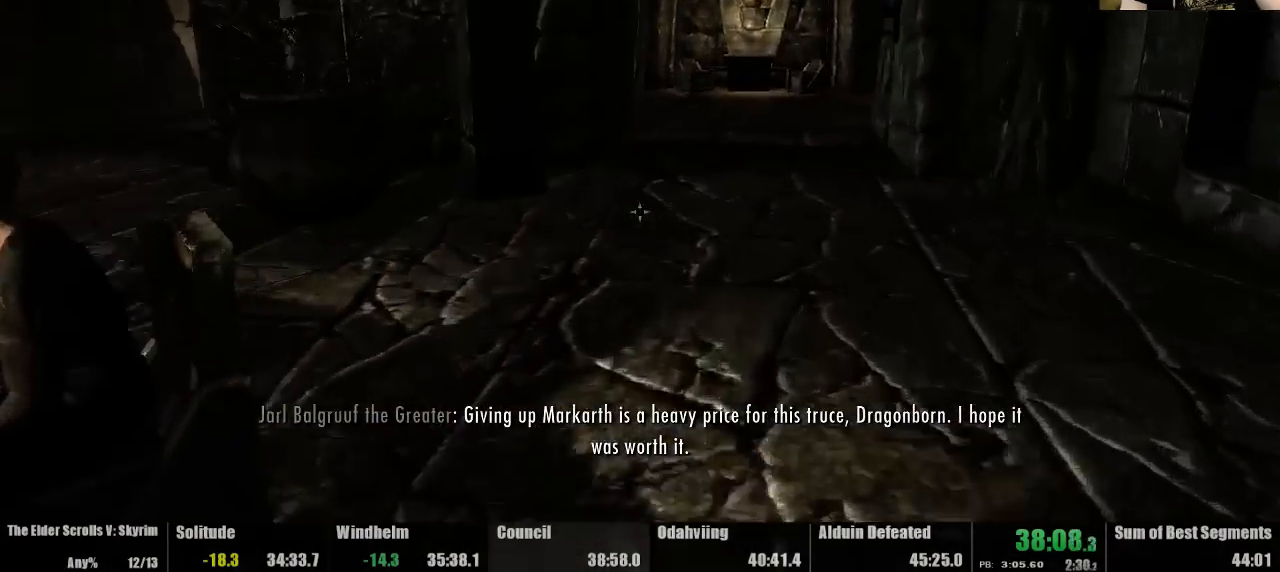
{"keys": ["use"], "mouse": [], "events": [[133, "up", "up"], [267, "use", "down"], [333, "use", "up"], [433, "use", "down"]]}
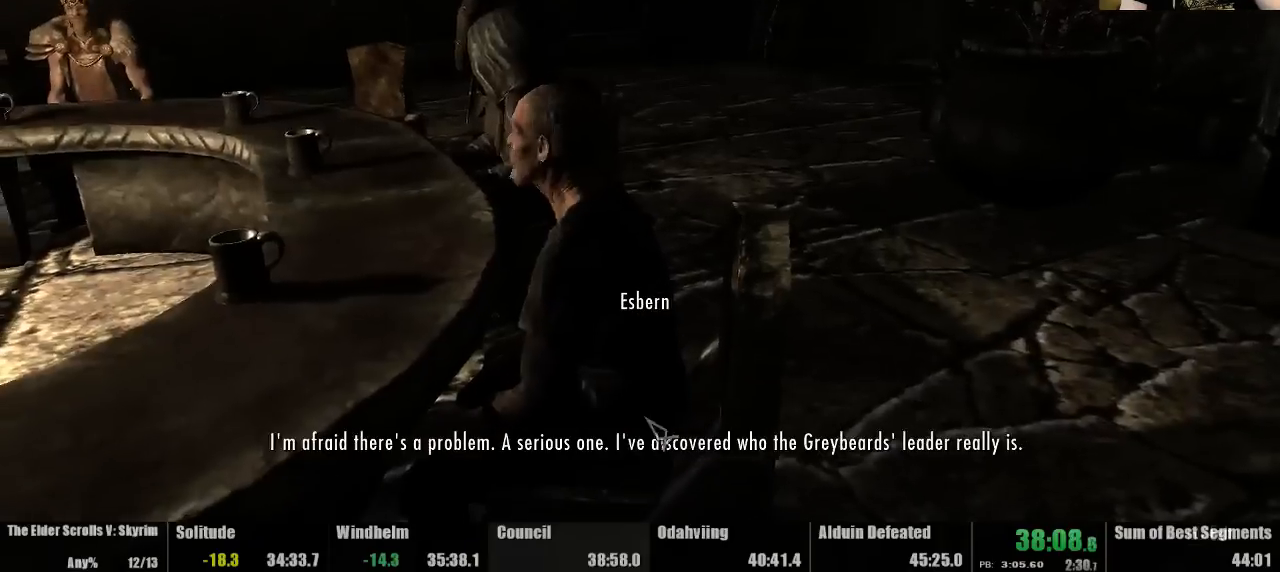
{"keys": [], "mouse": [], "events": [[33, "use", "up"], [100, "use", "down"], [167, "use", "up"], [233, "use", "down"], [300, "use", "up"], [367, "mouse_left", "down"], [367, "use", "down"], [433, "use", "up"], [500, "mouse_left", "up"]]}
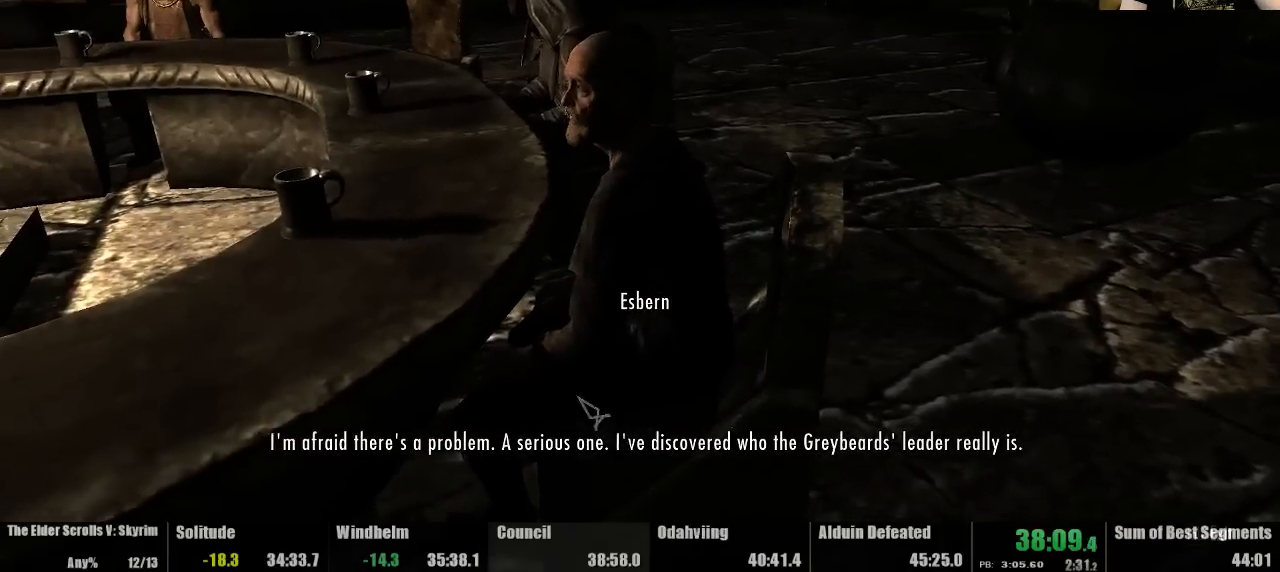
{"keys": [], "mouse": [], "events": [[33, "mouse_left", "down"], [67, "use", "down"], [133, "mouse_left", "up"], [133, "use", "up"], [167, "mouse_left", "down"], [200, "use", "down"], [233, "mouse_left", "up"], [267, "mouse_left", "down"], [267, "use", "up"], [367, "mouse_left", "up"], [367, "use", "down"], [400, "mouse_left", "down"], [433, "use", "up"], [467, "mouse_left", "up"]]}
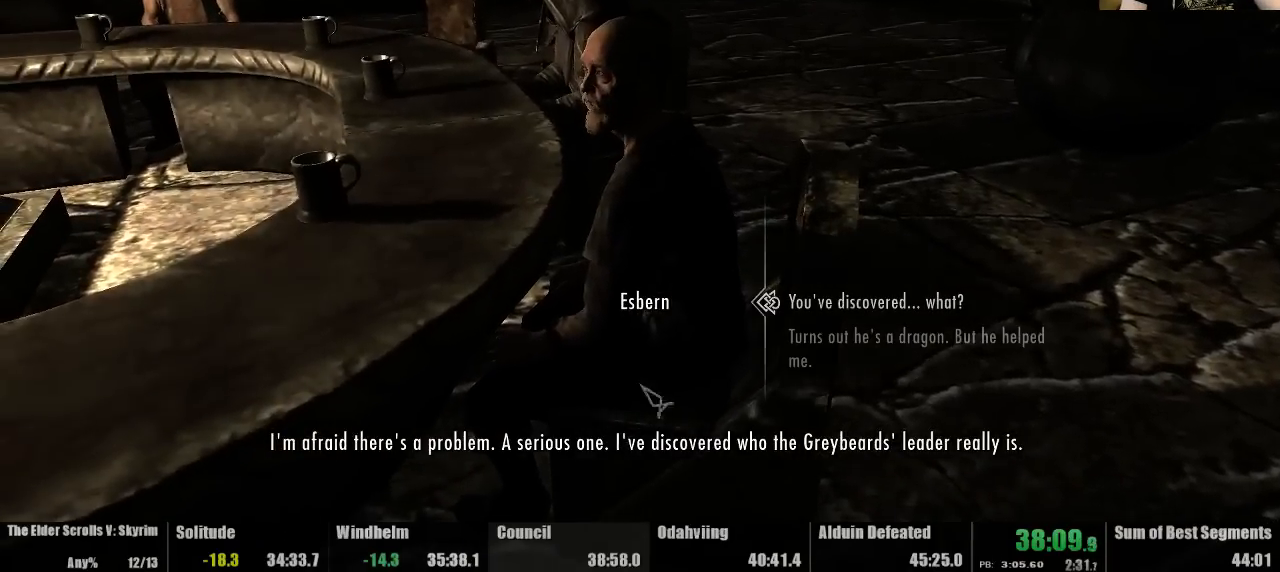
{"keys": ["use"], "mouse": [], "events": [[67, "use", "down"], [133, "use", "up"], [200, "use", "down"], [267, "use", "up"], [333, "use", "down"], [400, "use", "up"], [500, "use", "down"]]}